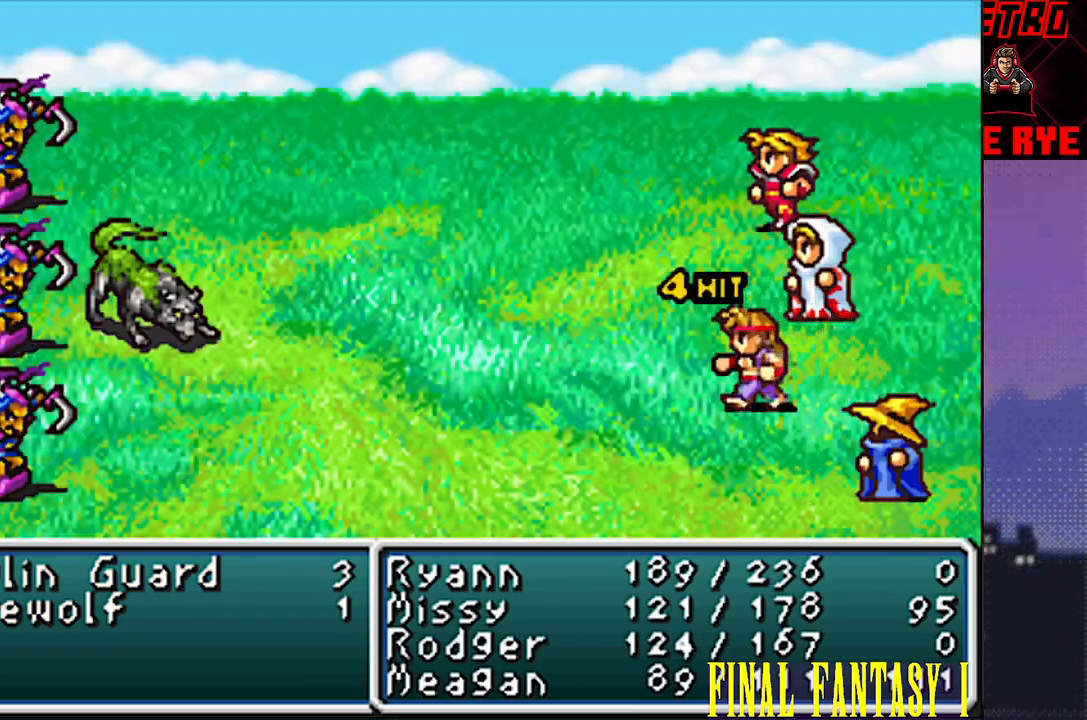
Gameplay with a controller (PlayStation layout); each line is a JSON object with the inputs held at the frame after it. "events" lists button and stick changes between this image and that frame as [ms after this image, input, new state], when the widget could be followed in between. Not read: L3 R3 left_stick right_stick.
{"buttons": ["CIRCLE", "R2"], "events": [[17, "CIRCLE", "down"], [17, "R2", "down"], [100, "CIRCLE", "up"], [100, "R2", "up"], [500, "CIRCLE", "down"], [500, "R2", "down"]]}
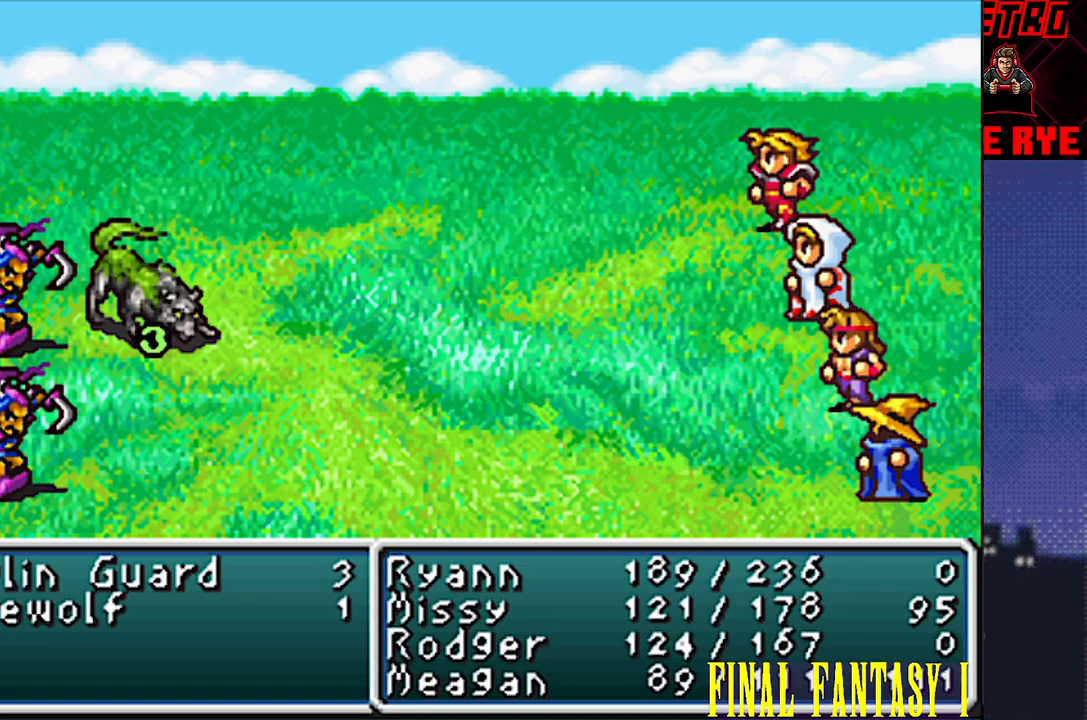
{"buttons": [], "events": [[83, "CIRCLE", "up"], [83, "R2", "up"], [267, "R2", "down"], [283, "CIRCLE", "down"], [350, "R2", "up"], [367, "CIRCLE", "up"]]}
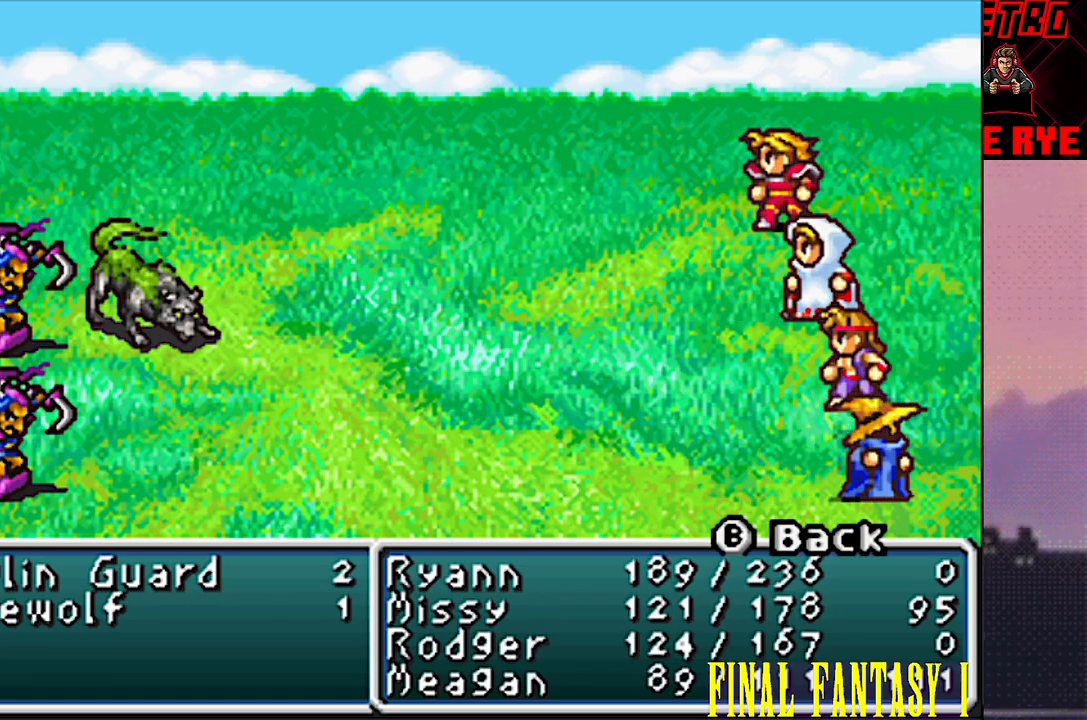
{"buttons": ["CIRCLE", "R2"], "events": [[150, "CIRCLE", "down"], [150, "R2", "down"], [217, "CIRCLE", "up"], [217, "R2", "up"], [300, "R2", "down"], [317, "CIRCLE", "down"], [383, "CIRCLE", "up"], [383, "R2", "up"], [483, "CIRCLE", "down"], [483, "R2", "down"]]}
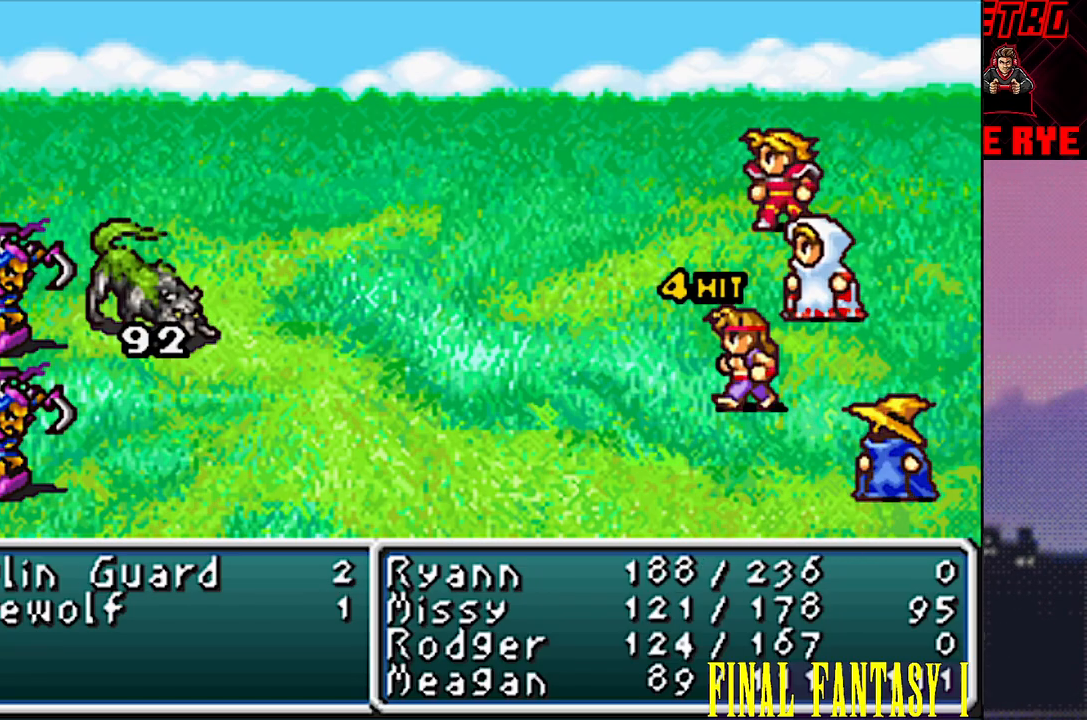
{"buttons": ["CIRCLE", "R2"], "events": [[50, "CIRCLE", "up"], [50, "R2", "up"], [150, "CIRCLE", "down"], [150, "R2", "down"], [217, "CIRCLE", "up"], [217, "R2", "up"], [317, "CIRCLE", "down"], [317, "R2", "down"], [400, "CIRCLE", "up"], [400, "R2", "up"], [483, "CIRCLE", "down"], [483, "R2", "down"]]}
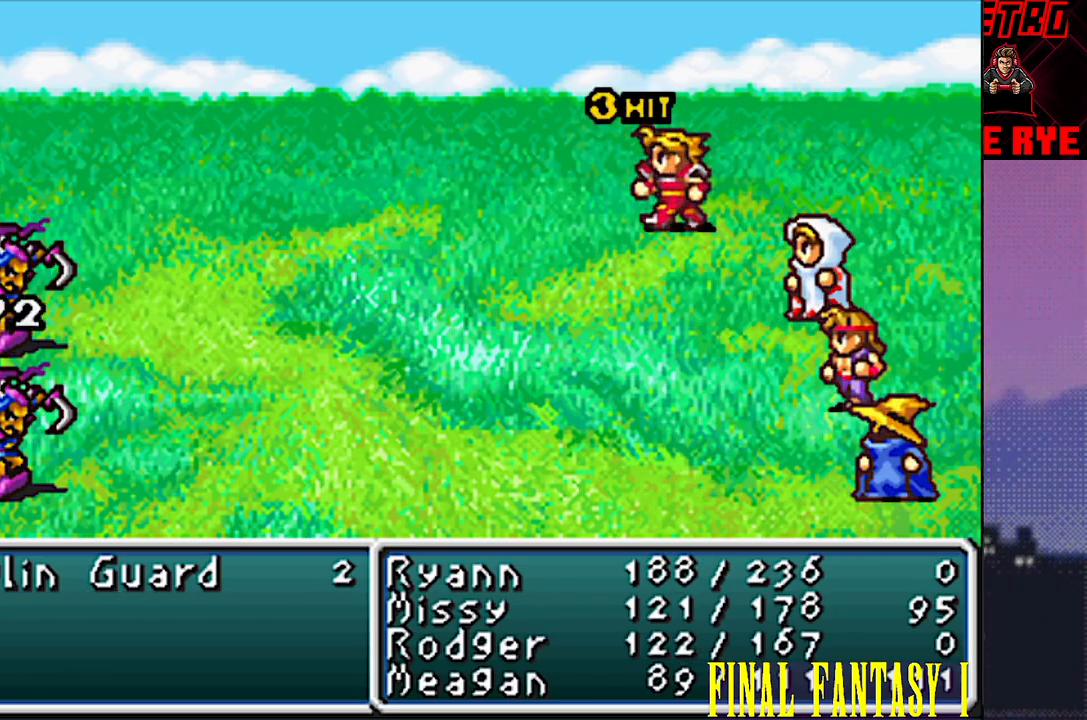
{"buttons": [], "events": [[67, "CIRCLE", "up"], [67, "R2", "up"], [150, "R2", "down"], [167, "CIRCLE", "down"], [233, "CIRCLE", "up"], [250, "R2", "up"], [350, "CIRCLE", "down"], [350, "R2", "down"], [433, "CIRCLE", "up"], [450, "R2", "up"]]}
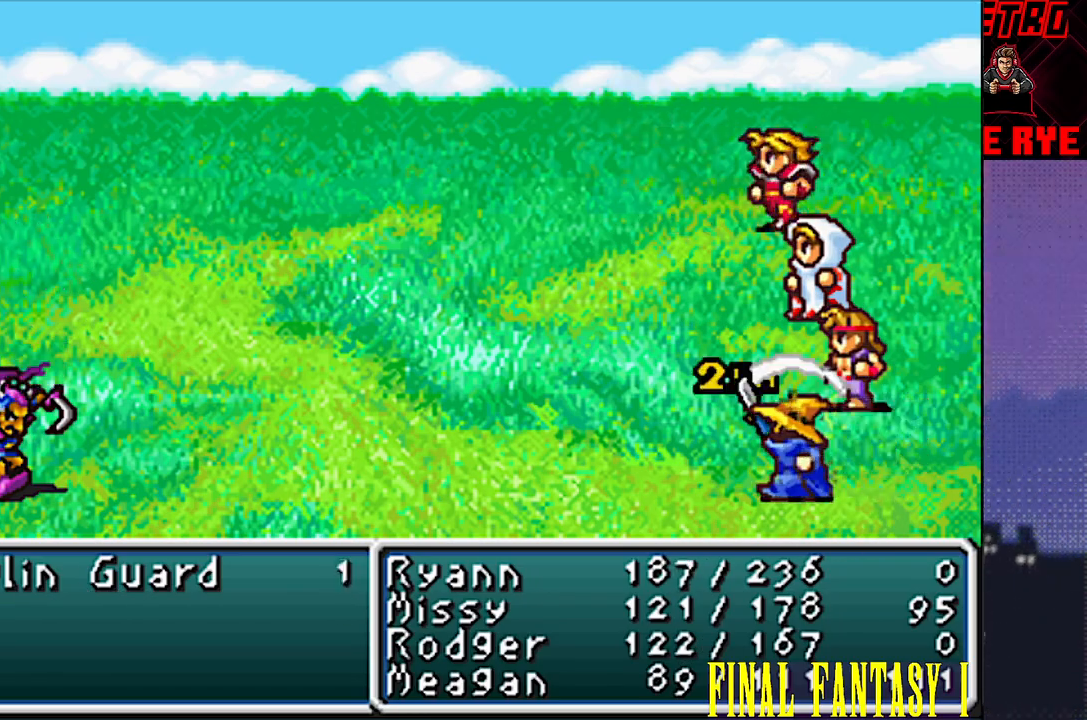
{"buttons": [], "events": [[83, "CIRCLE", "down"], [83, "R2", "down"], [167, "CIRCLE", "up"], [167, "R2", "up"]]}
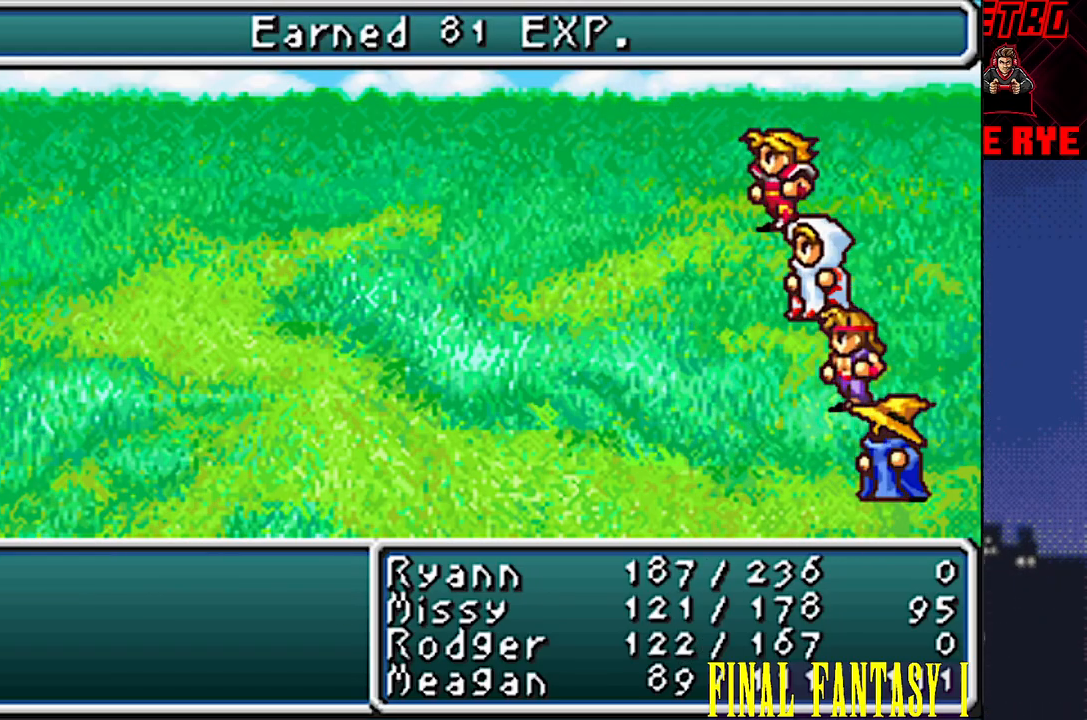
{"buttons": [], "events": [[67, "CIRCLE", "down"], [67, "R2", "down"], [133, "R2", "up"], [150, "CIRCLE", "up"]]}
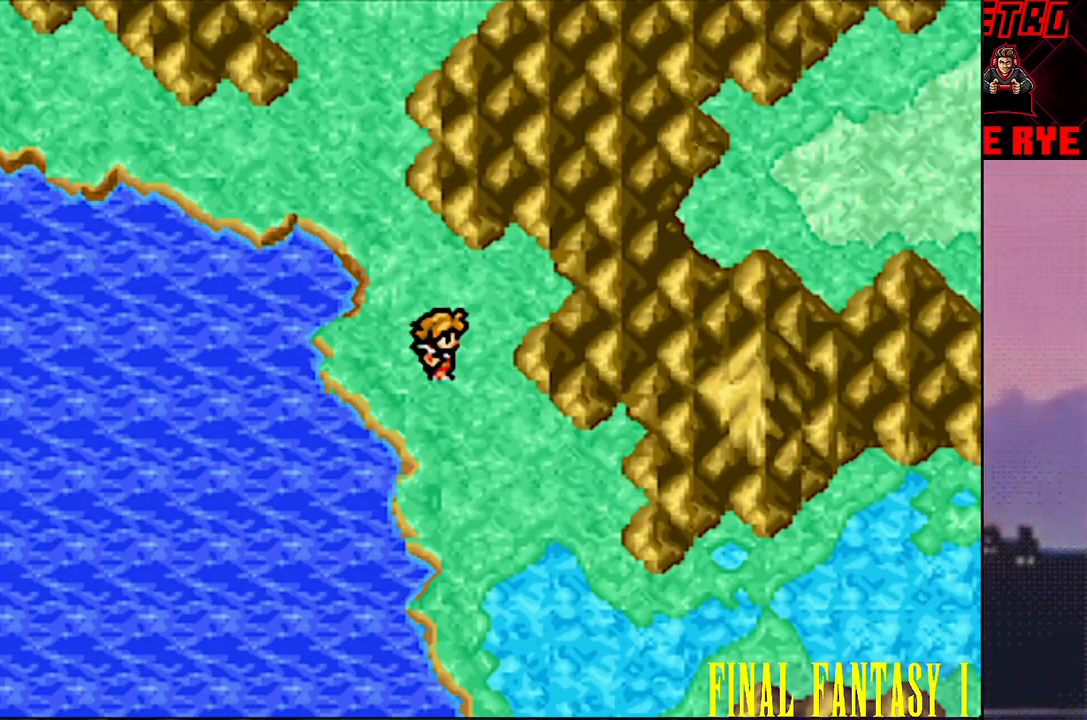
{"buttons": ["DPAD_DOWN"], "events": [[117, "DPAD_DOWN", "down"]]}
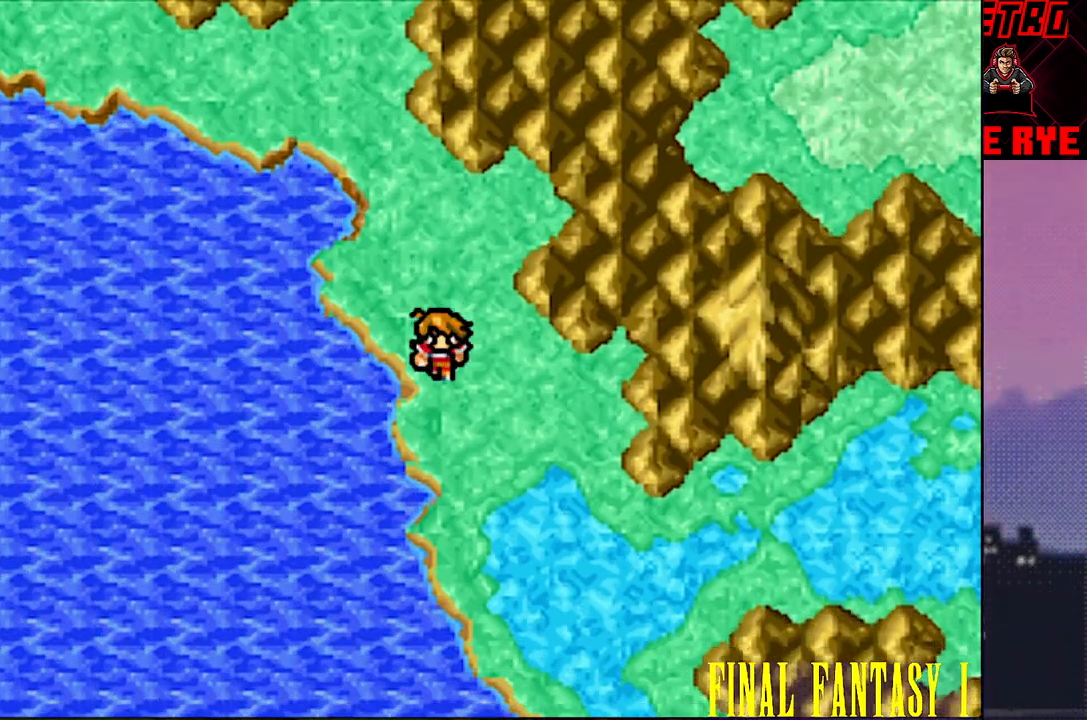
{"buttons": ["DPAD_RIGHT"], "events": [[200, "DPAD_DOWN", "up"], [217, "DPAD_RIGHT", "down"]]}
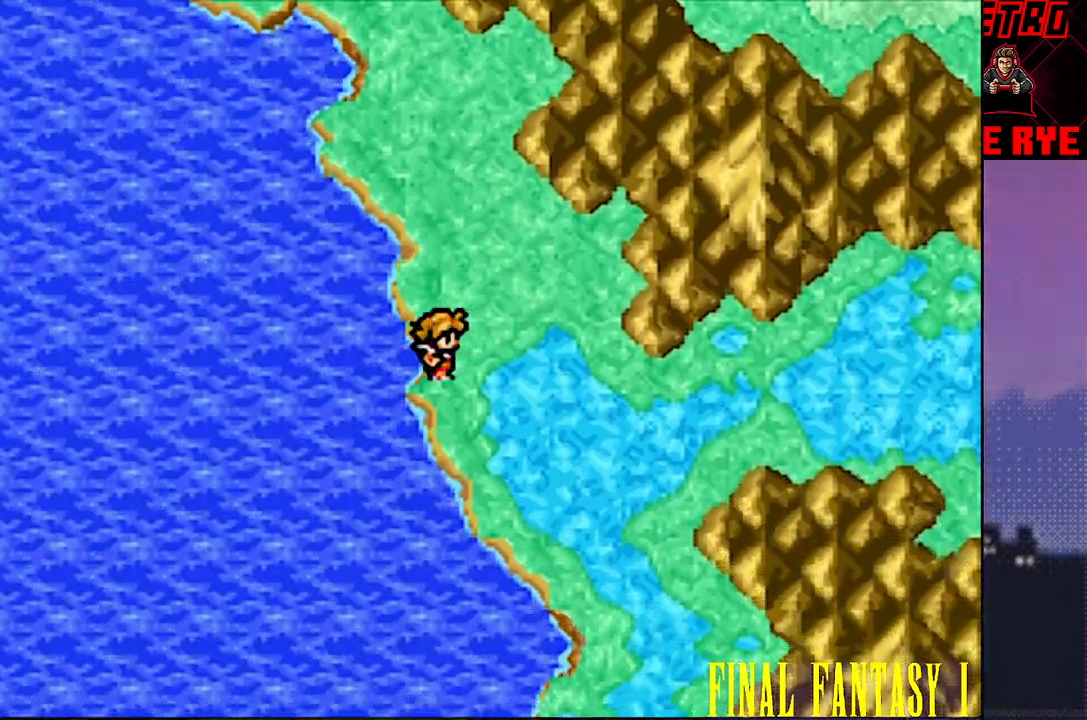
{"buttons": ["DPAD_DOWN"], "events": [[450, "DPAD_RIGHT", "up"], [483, "DPAD_DOWN", "down"]]}
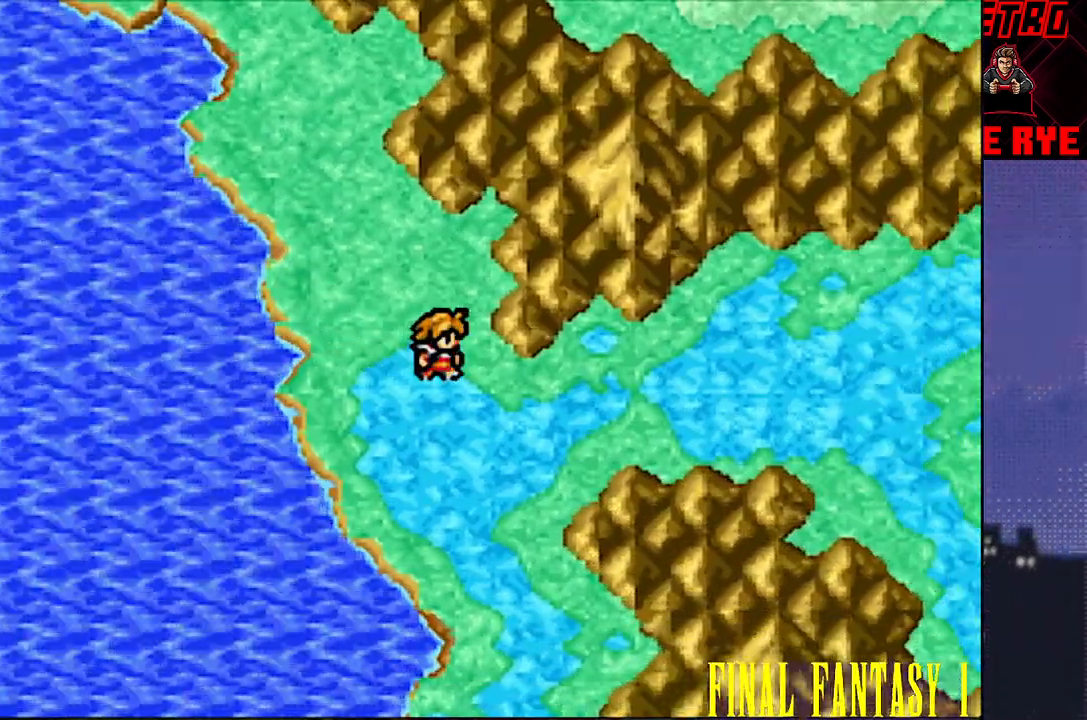
{"buttons": ["DPAD_DOWN"], "events": [[267, "DPAD_DOWN", "up"], [417, "DPAD_DOWN", "down"]]}
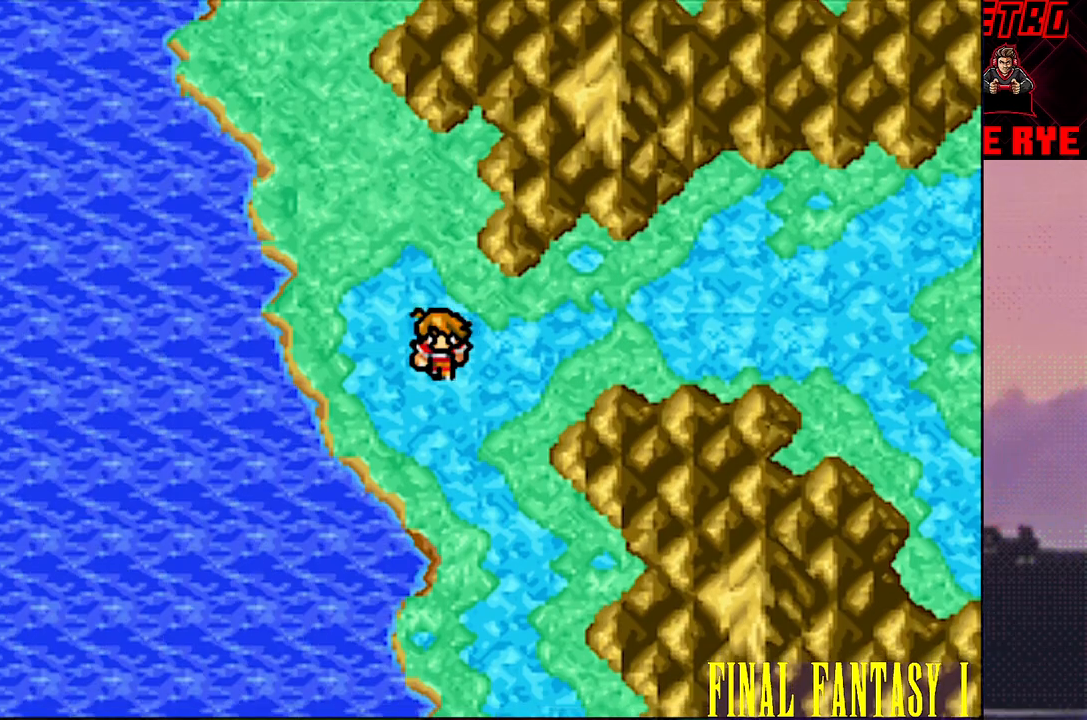
{"buttons": ["DPAD_DOWN"], "events": []}
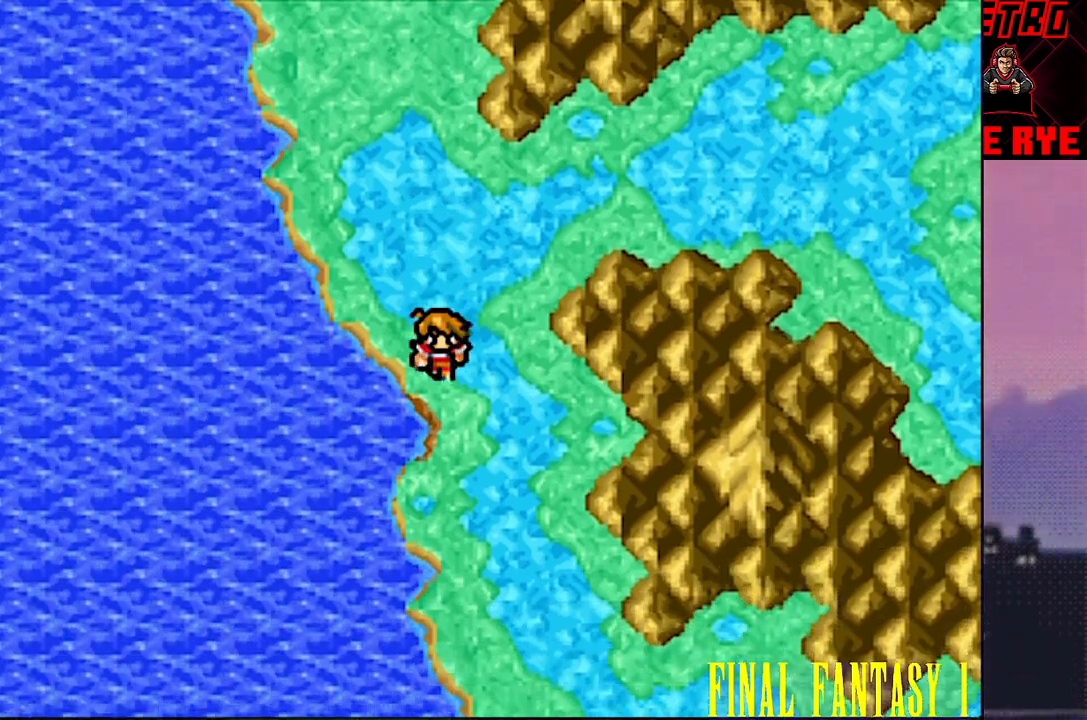
{"buttons": ["DPAD_DOWN"], "events": []}
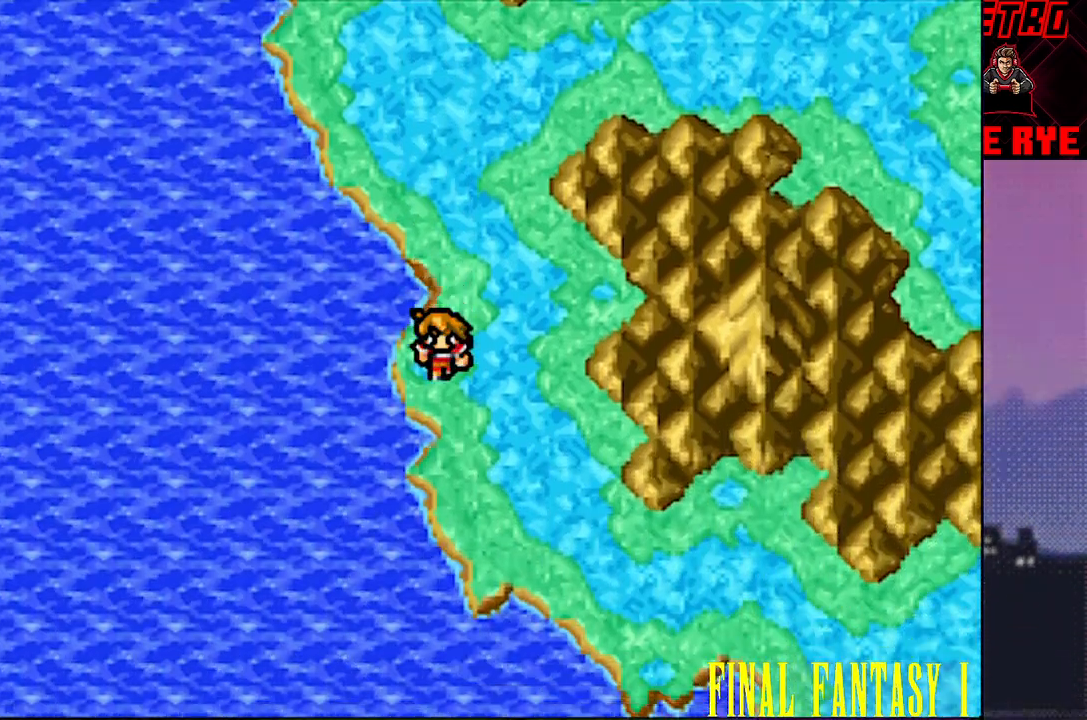
{"buttons": ["DPAD_RIGHT"], "events": [[67, "DPAD_DOWN", "up"], [83, "DPAD_RIGHT", "down"]]}
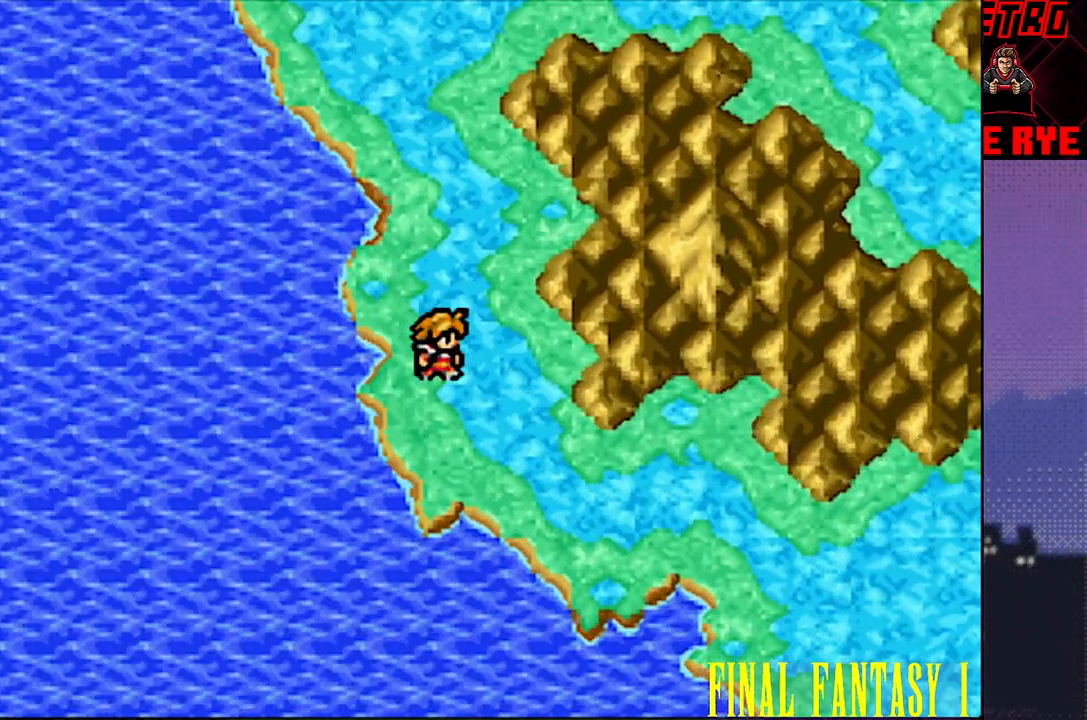
{"buttons": ["DPAD_DOWN"], "events": [[133, "DPAD_RIGHT", "up"], [150, "DPAD_DOWN", "down"]]}
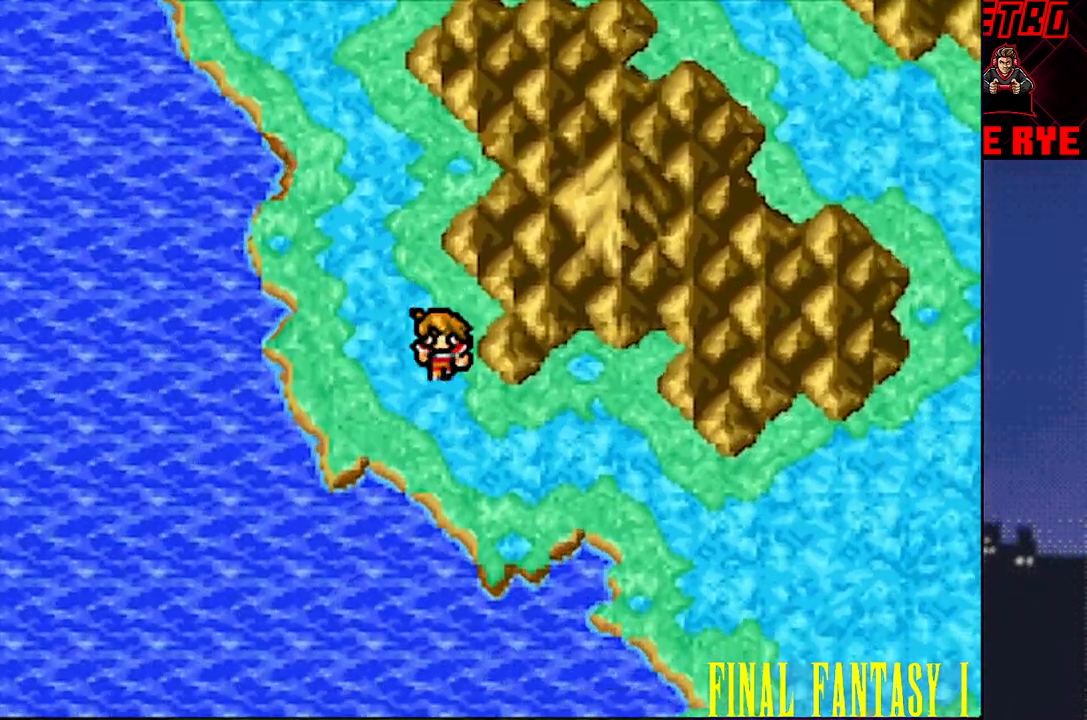
{"buttons": ["DPAD_RIGHT"], "events": [[267, "DPAD_DOWN", "up"], [283, "DPAD_RIGHT", "down"]]}
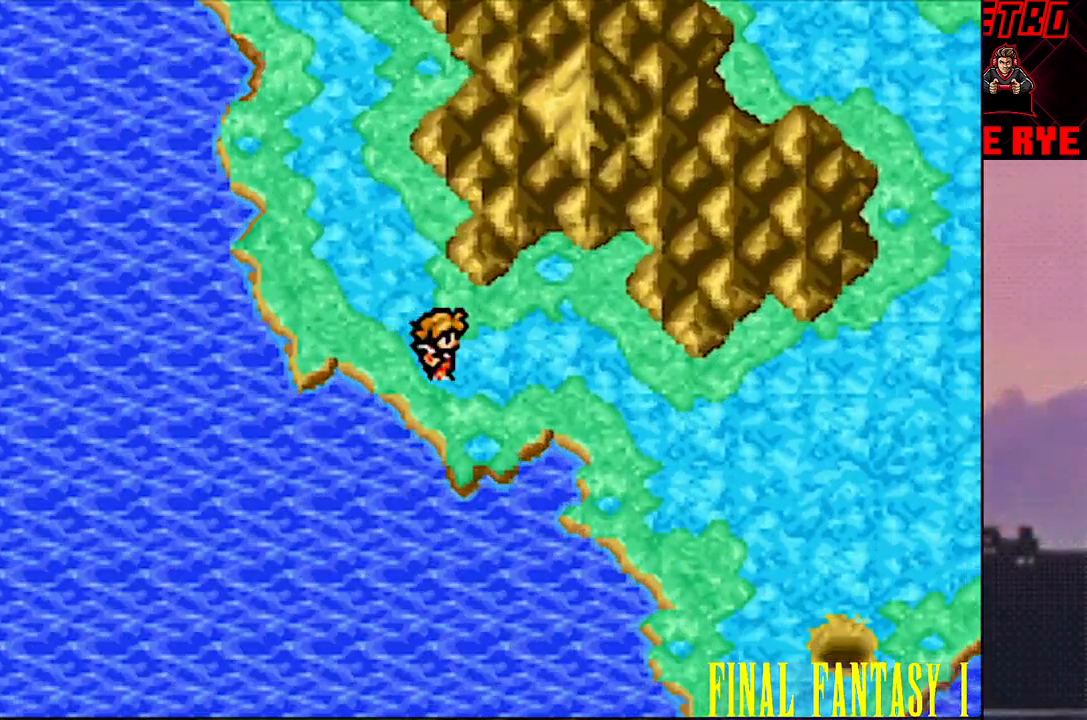
{"buttons": ["DPAD_RIGHT"], "events": []}
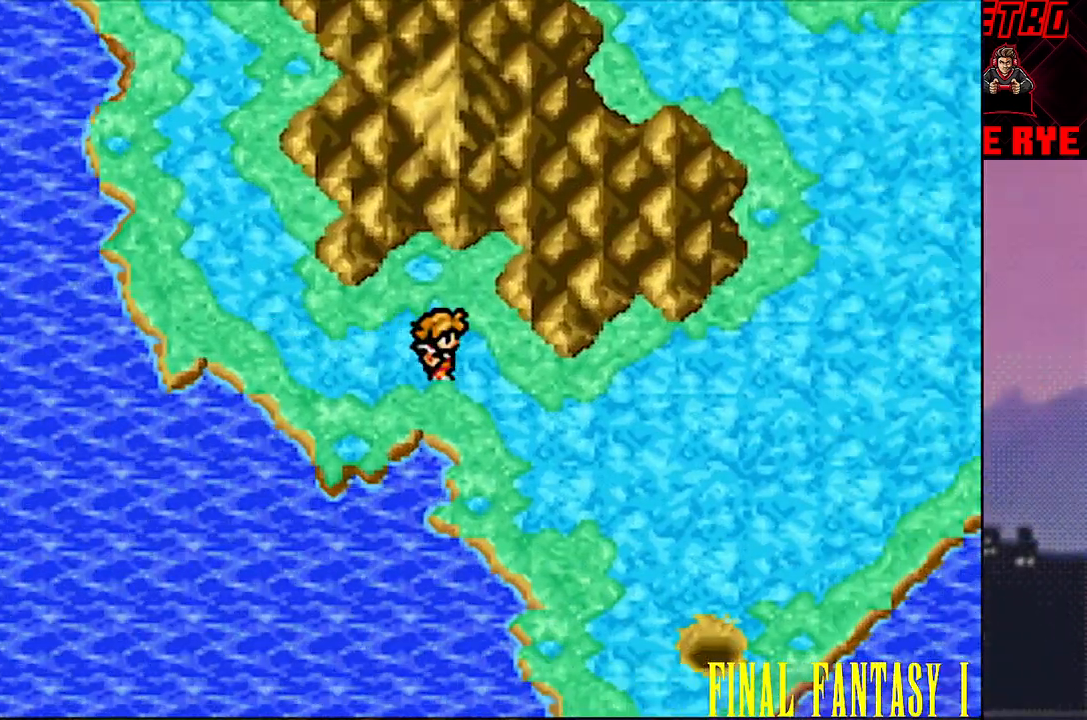
{"buttons": ["DPAD_DOWN"], "events": [[200, "DPAD_DOWN", "down"], [217, "DPAD_RIGHT", "up"]]}
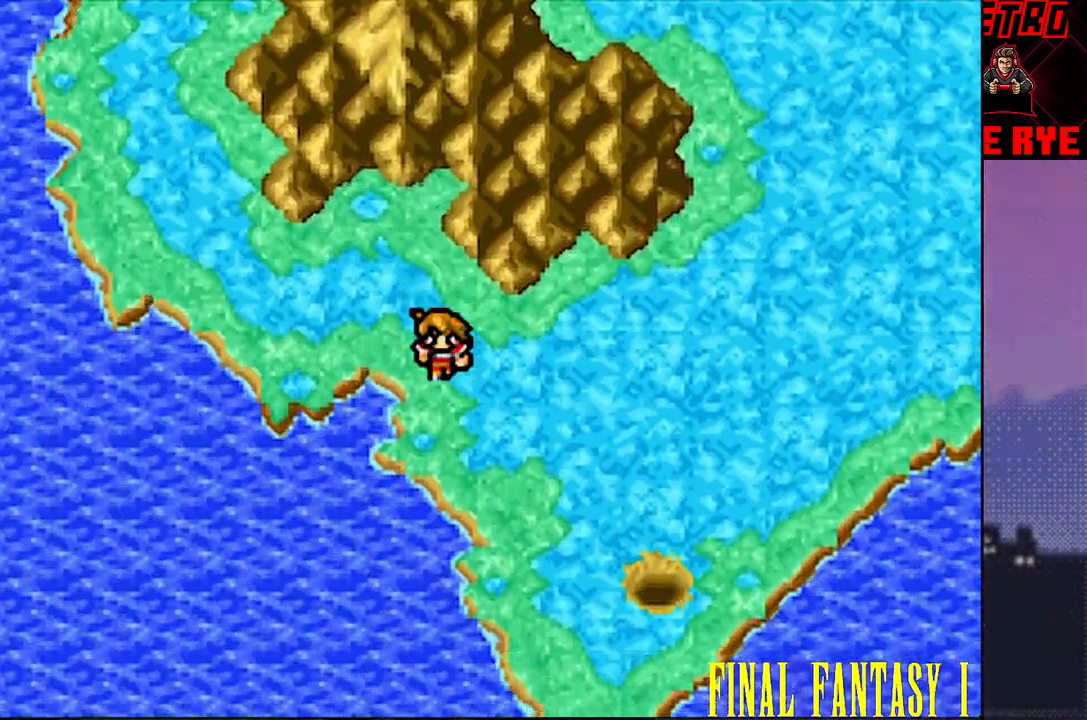
{"buttons": ["DPAD_RIGHT"], "events": [[50, "DPAD_DOWN", "up"], [67, "DPAD_RIGHT", "down"]]}
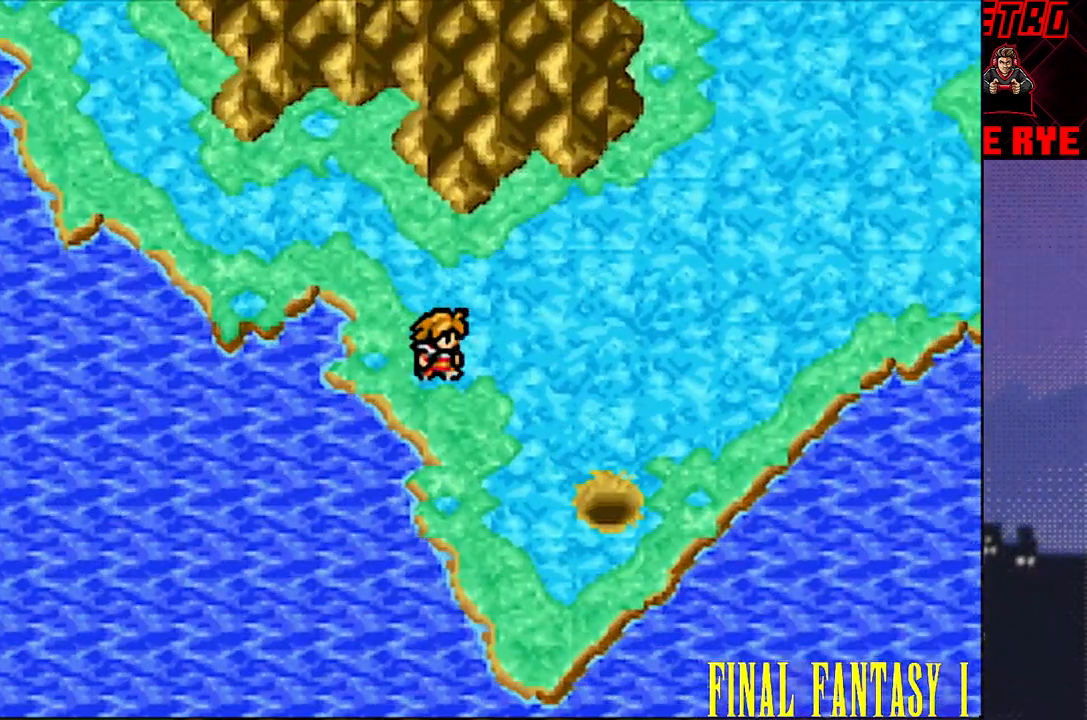
{"buttons": [], "events": [[117, "DPAD_RIGHT", "up"], [267, "DPAD_DOWN", "down"], [350, "DPAD_DOWN", "up"]]}
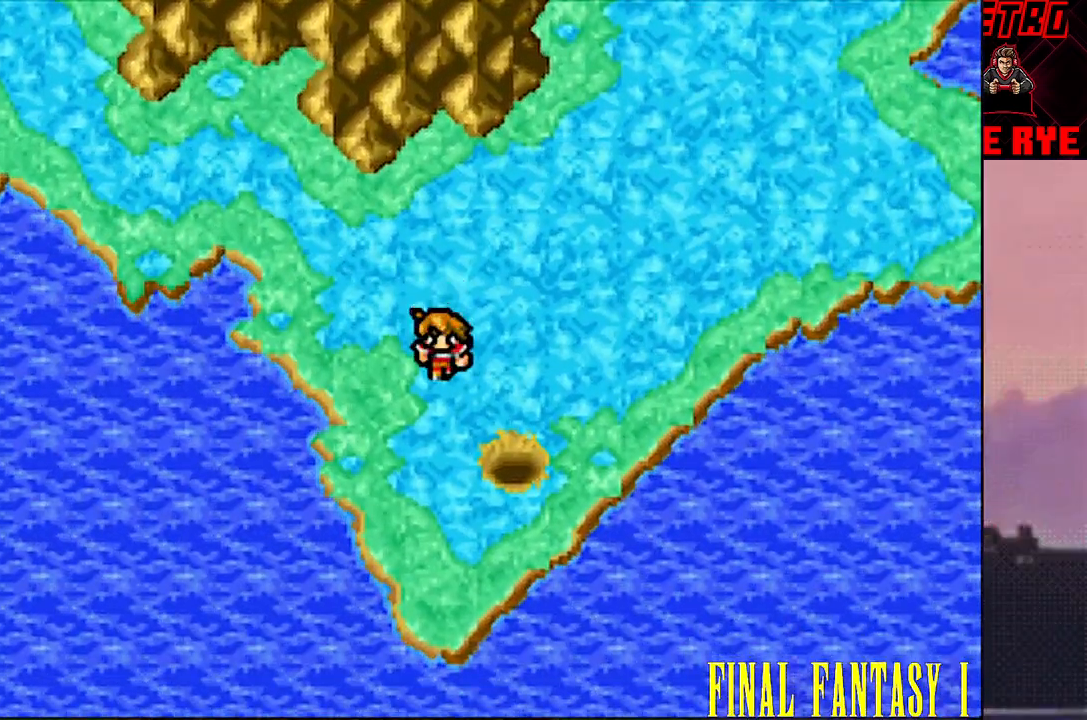
{"buttons": [], "events": []}
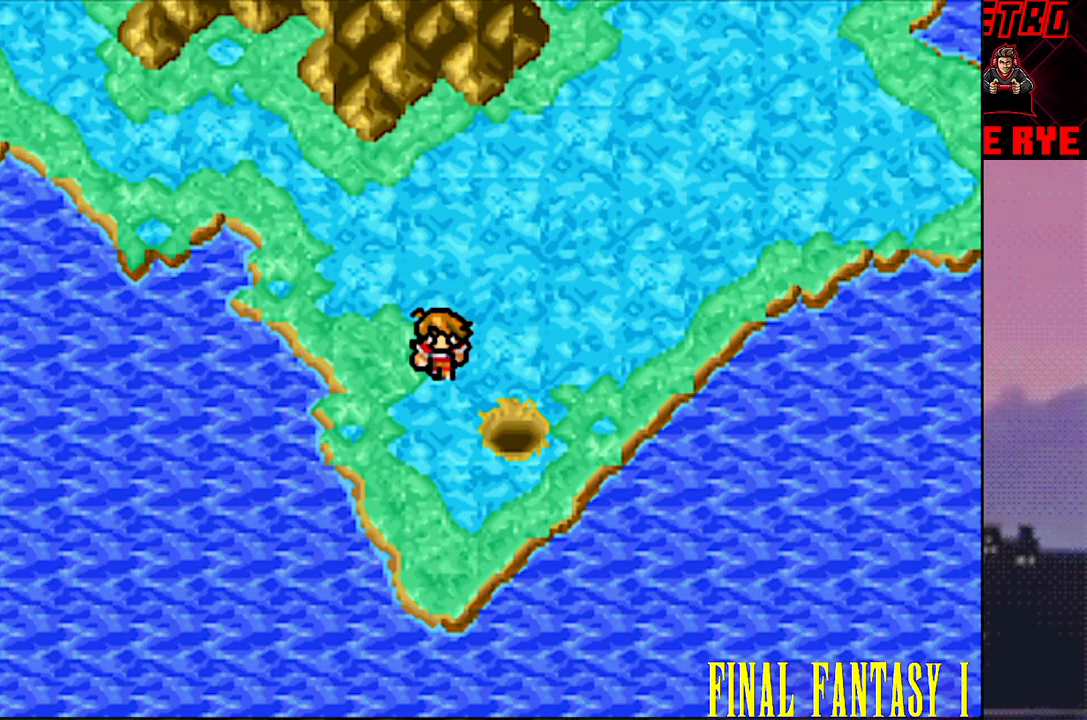
{"buttons": [], "events": [[50, "START", "down"], [167, "START", "up"]]}
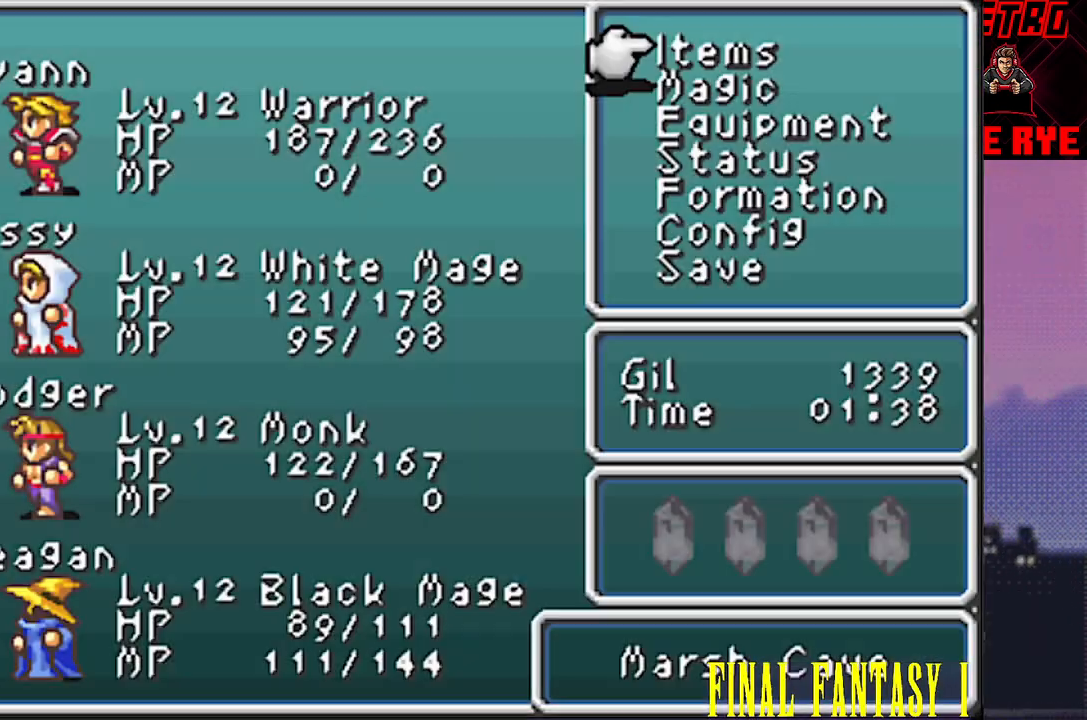
{"buttons": [], "events": [[200, "CIRCLE", "down"], [300, "CIRCLE", "up"]]}
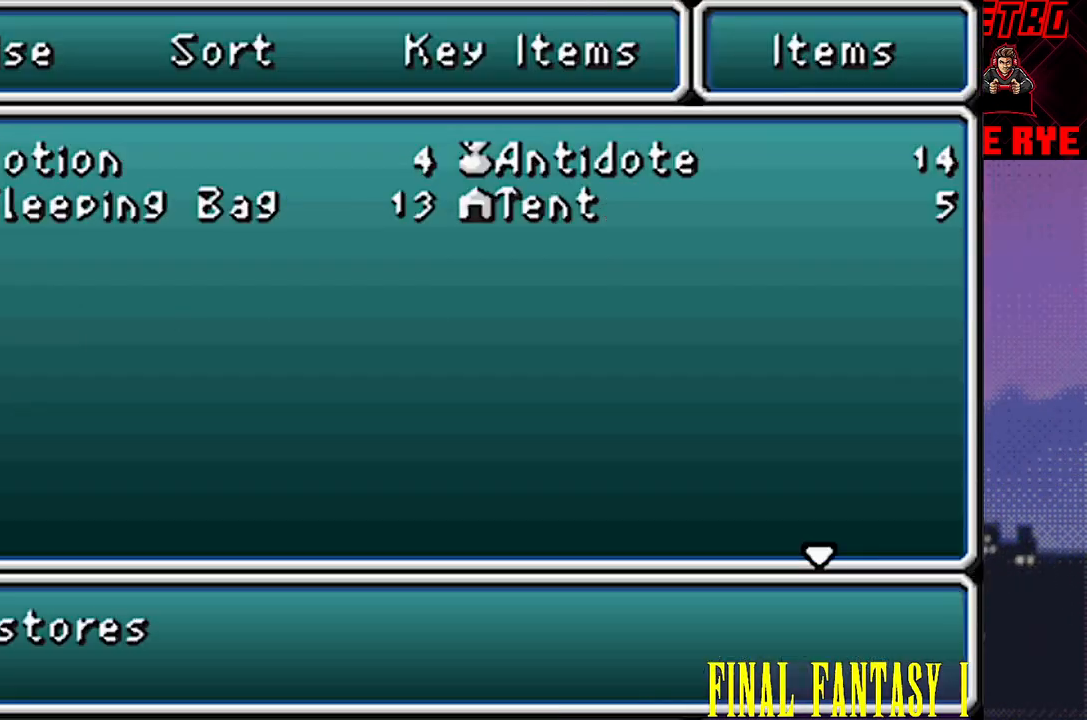
{"buttons": ["DPAD_RIGHT"], "events": [[433, "DPAD_RIGHT", "down"]]}
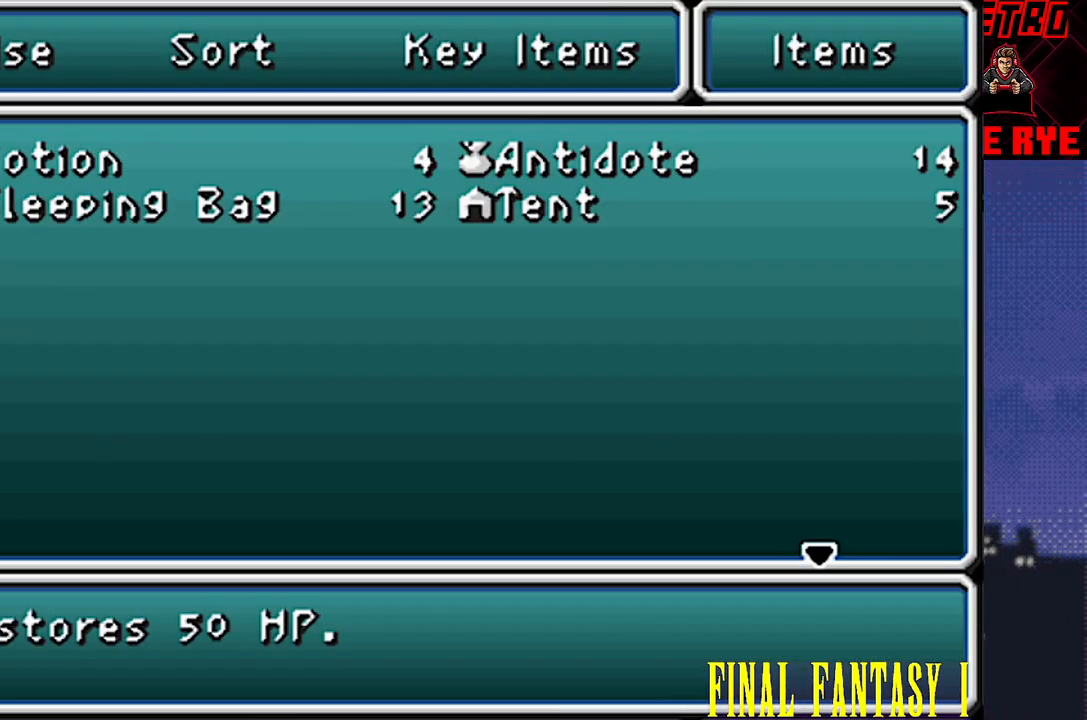
{"buttons": ["DPAD_DOWN"], "events": [[50, "DPAD_RIGHT", "up"], [450, "DPAD_DOWN", "down"]]}
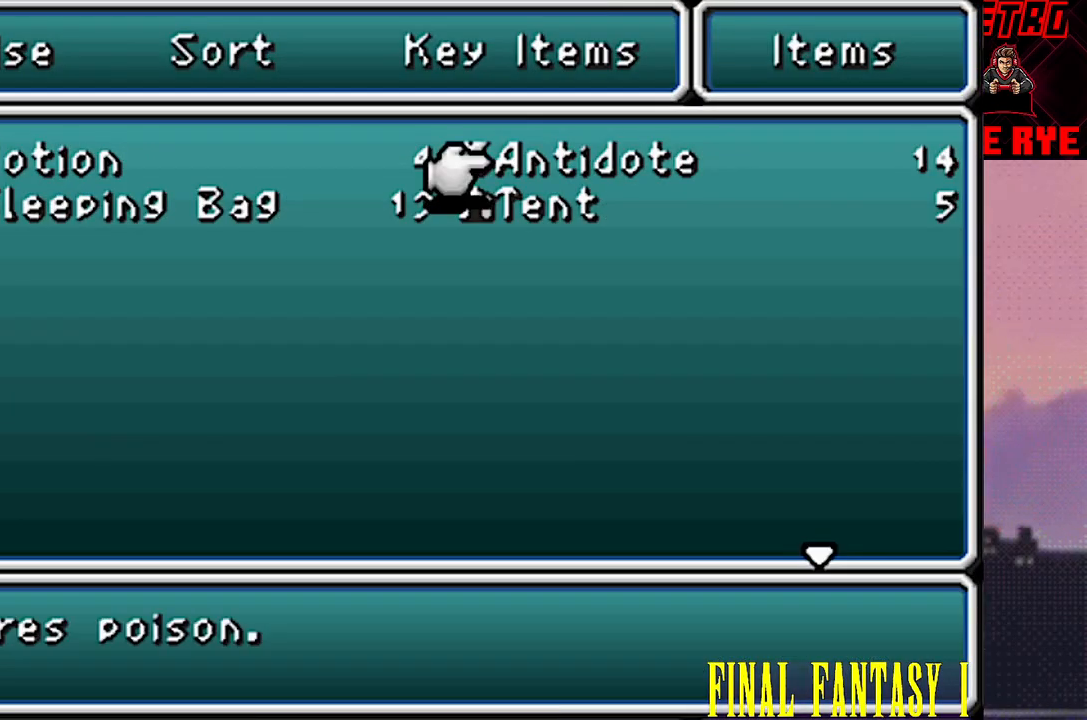
{"buttons": [], "events": [[50, "DPAD_DOWN", "up"], [217, "DPAD_LEFT", "down"], [333, "DPAD_LEFT", "up"]]}
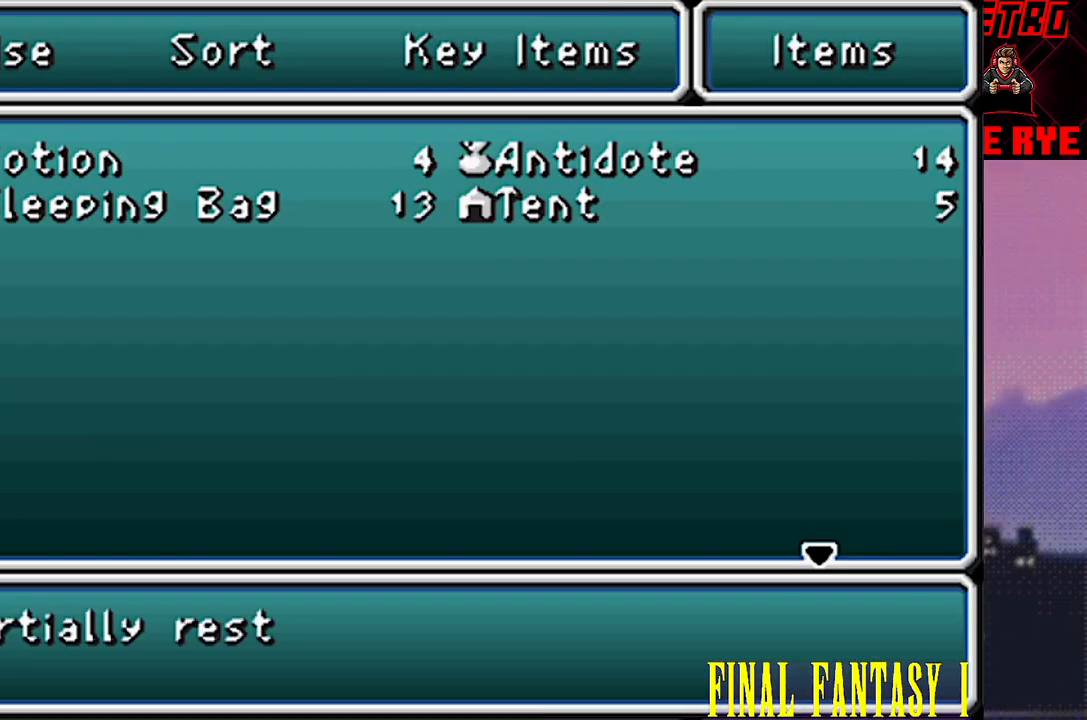
{"buttons": [], "events": []}
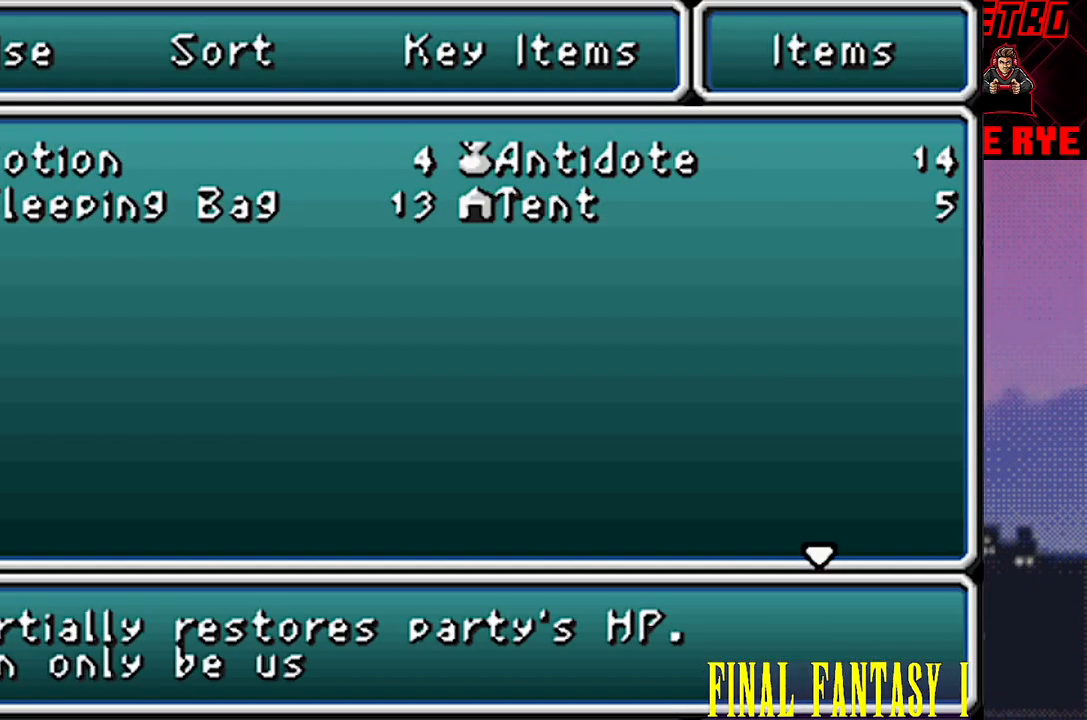
{"buttons": [], "events": [[17, "DPAD_RIGHT", "down"], [117, "DPAD_RIGHT", "up"], [350, "CIRCLE", "down"], [433, "CIRCLE", "up"]]}
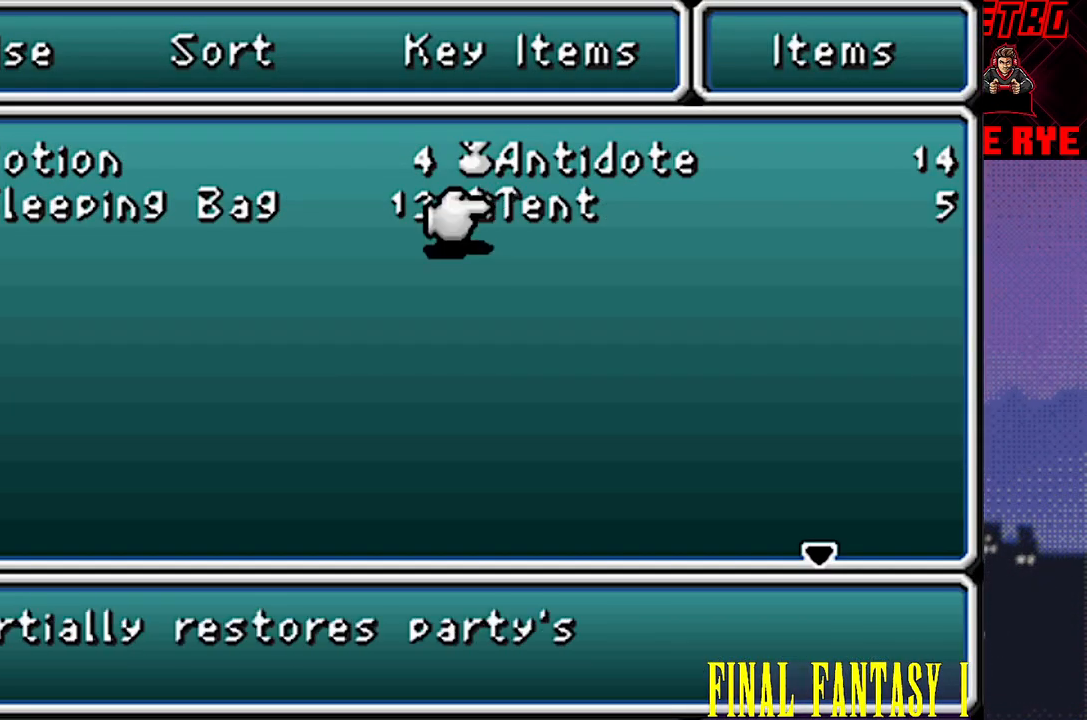
{"buttons": [], "events": [[150, "CIRCLE", "down"], [233, "CIRCLE", "up"]]}